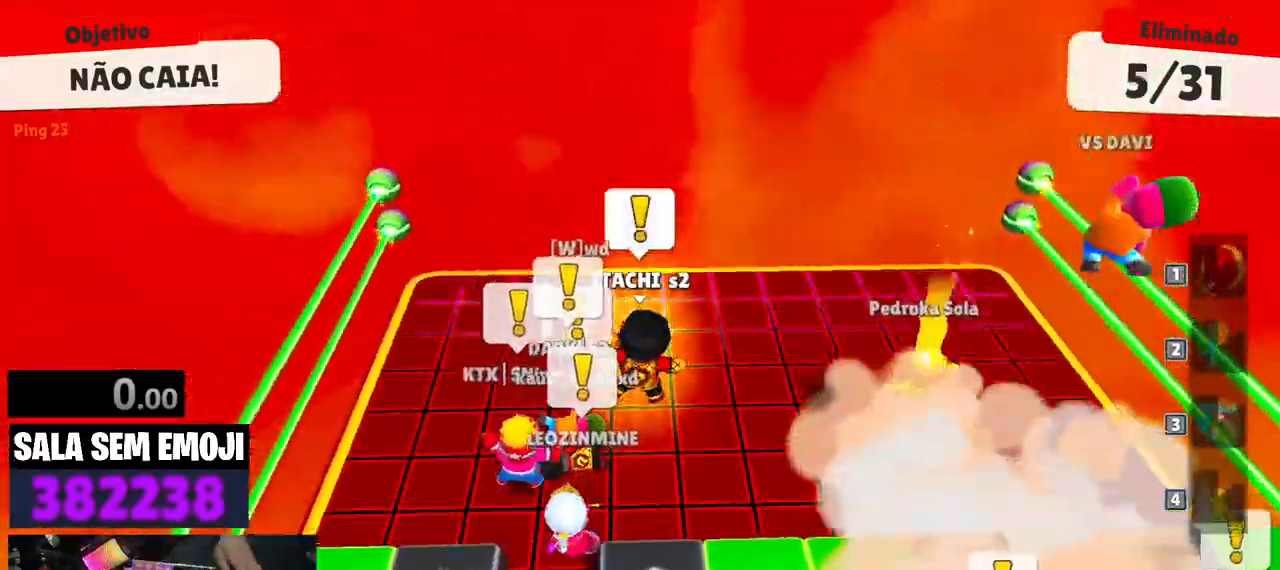
Gameplay with keyboard; each line is a JSON object with the keys held at the frame after it. "events" lists presses ("down") and releases ("up") of "a", "d", "s", "space" and "w" between this image and that frame as [ms after this image, input, new state], when the widget could be followed in between. No other keys are recorded. Mouse input is not recorded.
{"keys": [], "events": []}
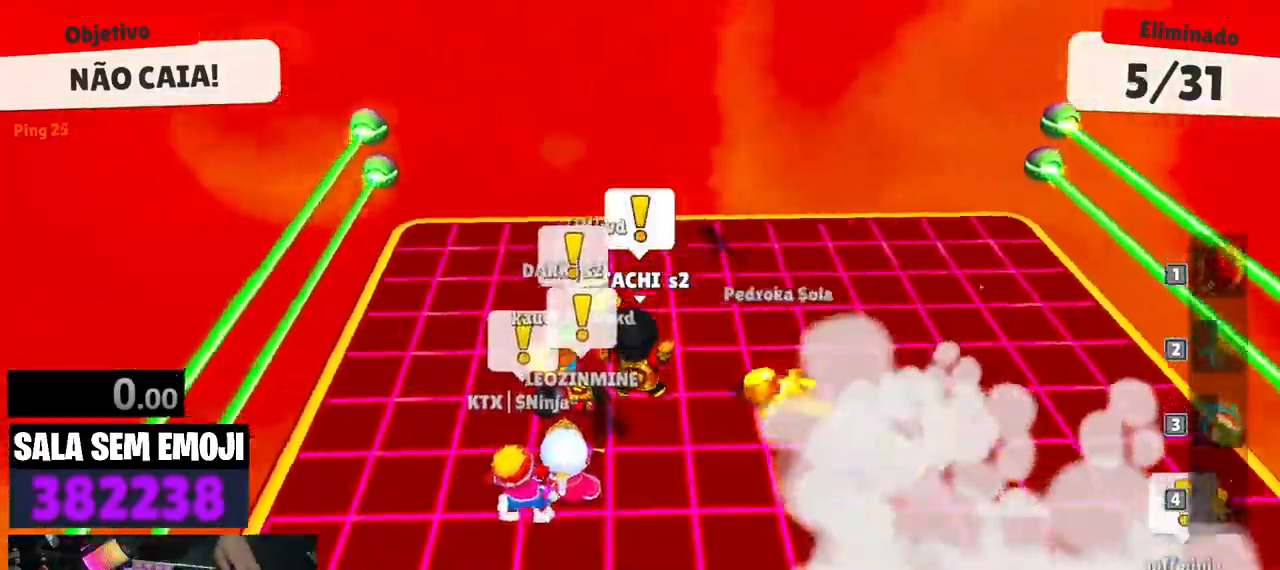
{"keys": [], "events": []}
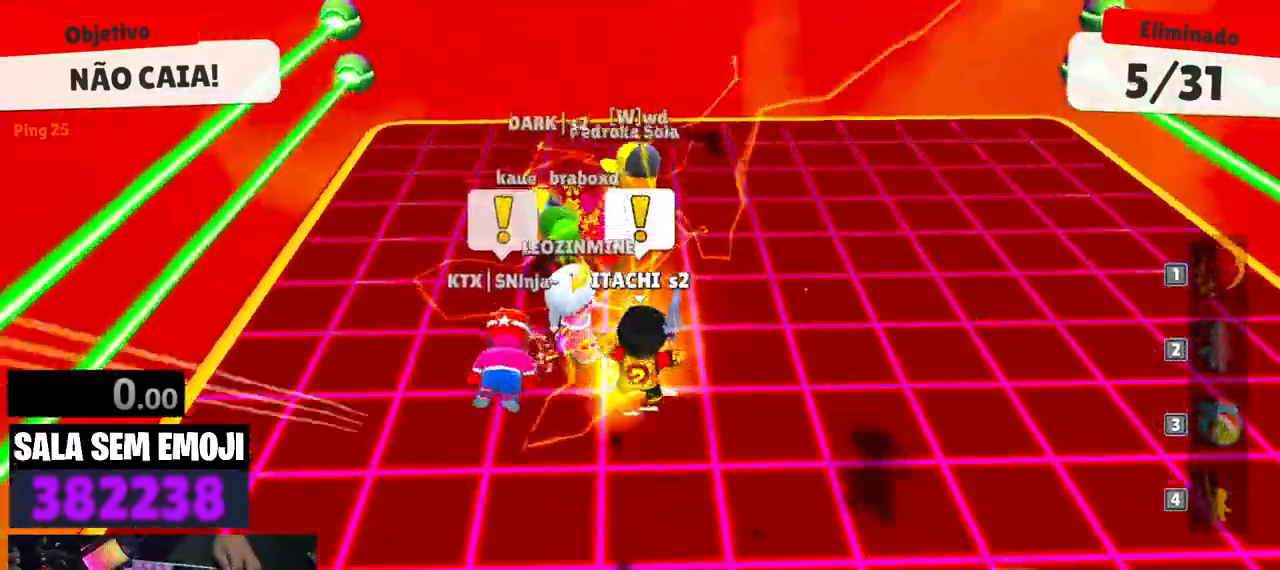
{"keys": [], "events": []}
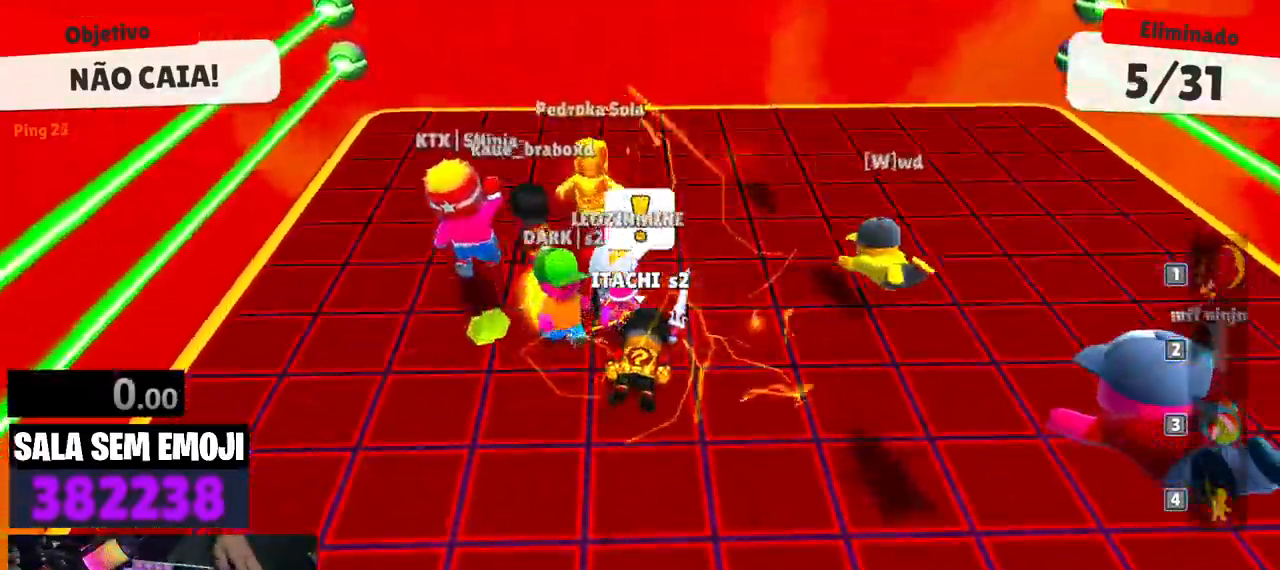
{"keys": ["d", "s", "space"], "events": [[116, "d", "down"], [216, "space", "down"], [350, "space", "up"], [400, "s", "down"], [483, "space", "down"]]}
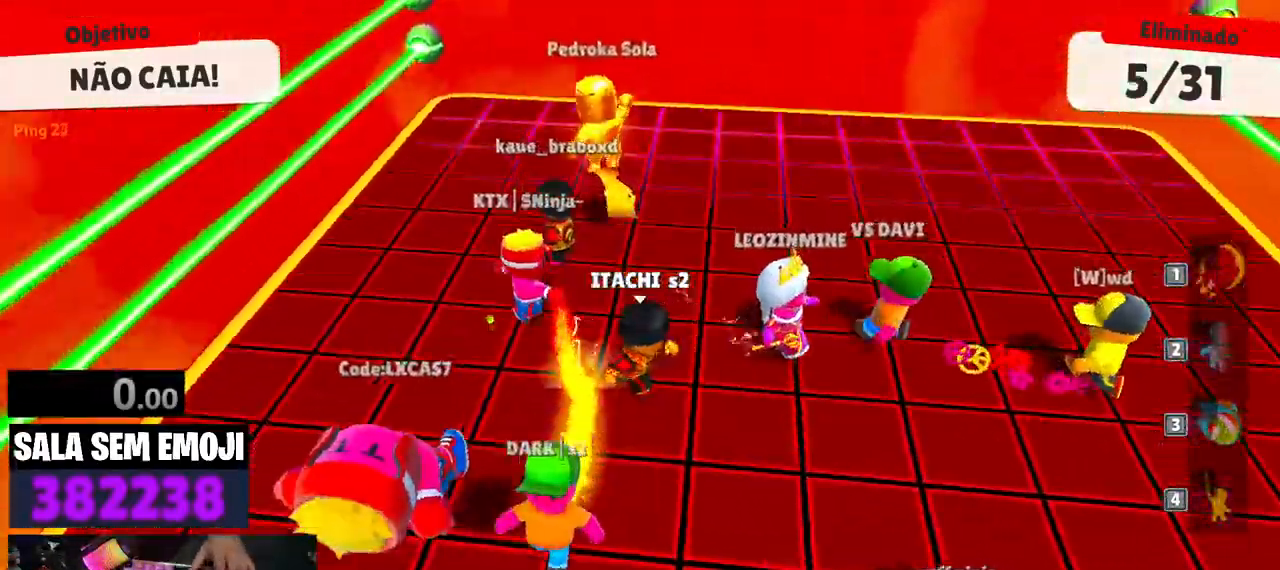
{"keys": ["d", "w"], "events": [[83, "a", "down"], [133, "space", "up"], [183, "s", "up"], [316, "w", "down"], [366, "a", "up"]]}
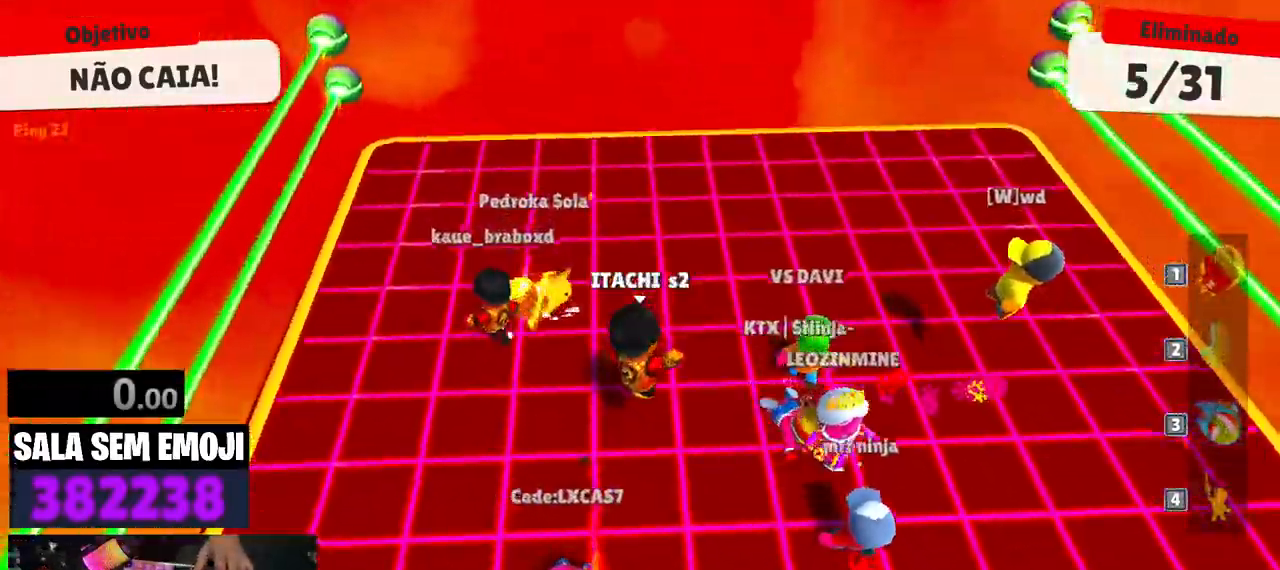
{"keys": ["a", "s"], "events": [[150, "space", "down"], [183, "w", "up"], [233, "space", "up"], [383, "s", "down"], [416, "a", "down"], [416, "d", "up"]]}
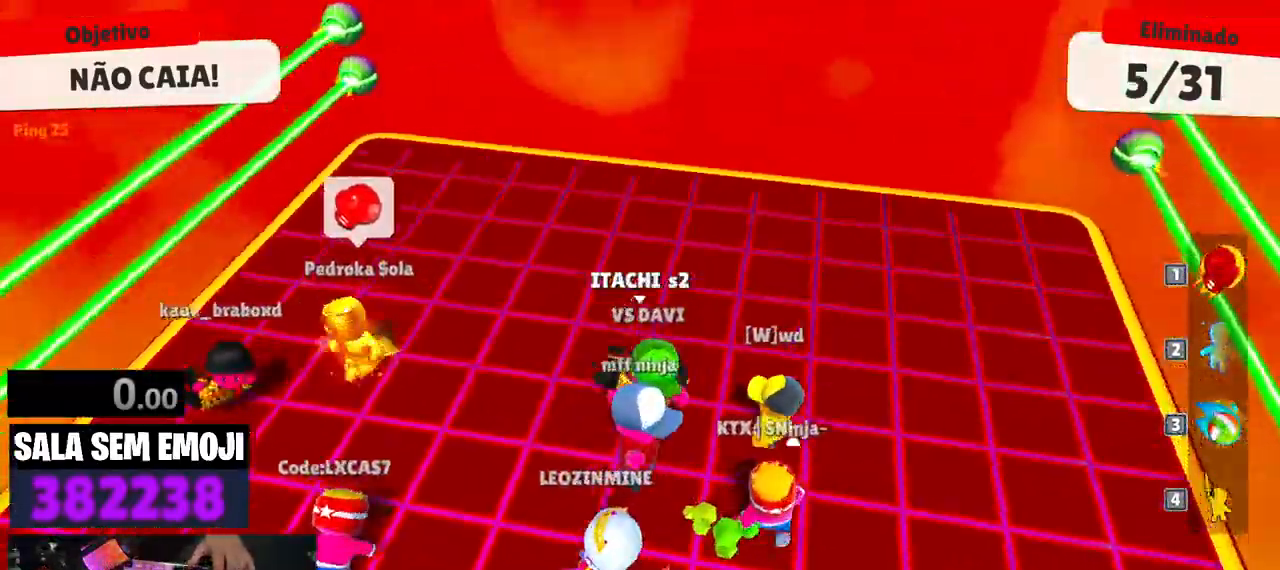
{"keys": ["a", "w"], "events": [[16, "s", "up"], [250, "w", "down"]]}
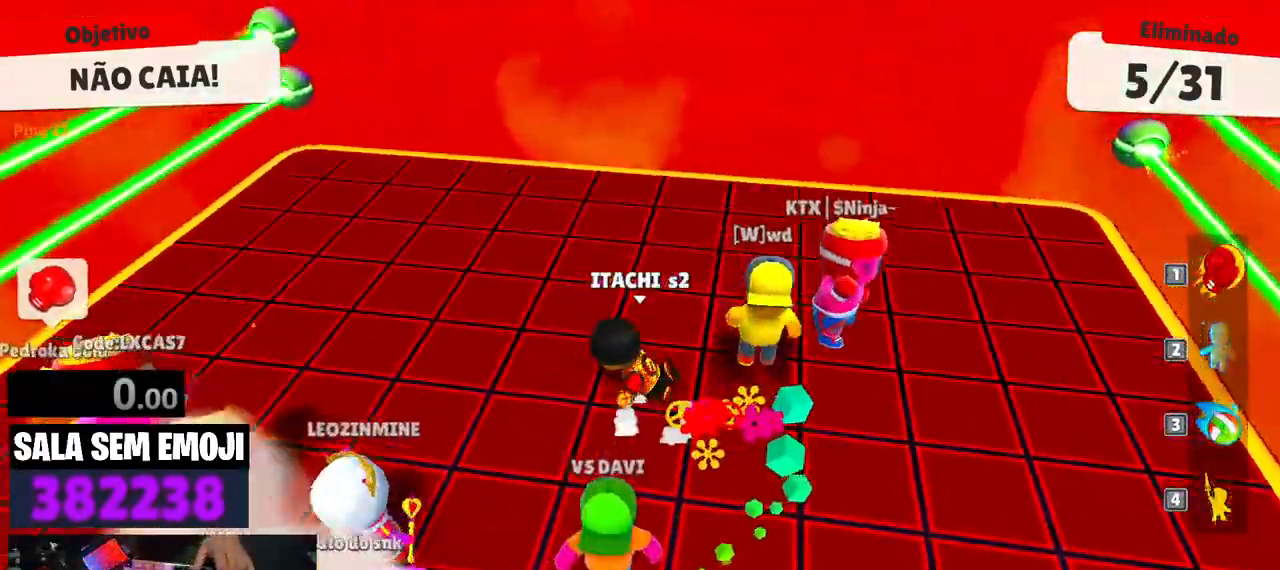
{"keys": ["d"], "events": [[133, "a", "up"], [216, "space", "down"], [266, "d", "down"], [416, "space", "up"], [416, "w", "up"]]}
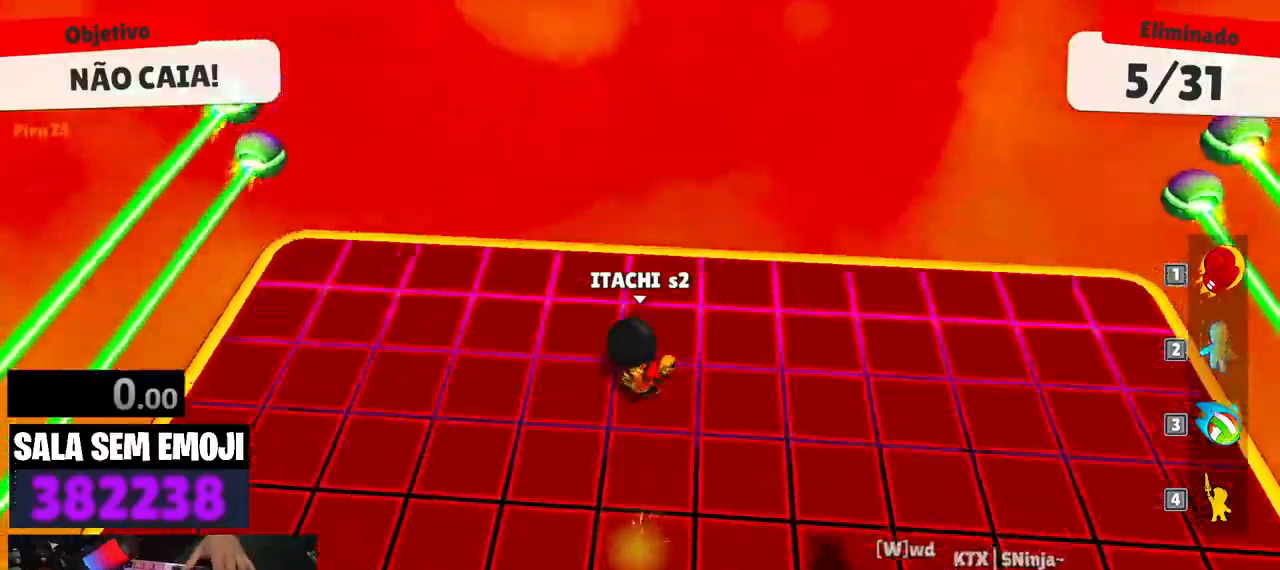
{"keys": ["a", "s"], "events": [[100, "s", "down"], [283, "d", "up"], [333, "a", "down"]]}
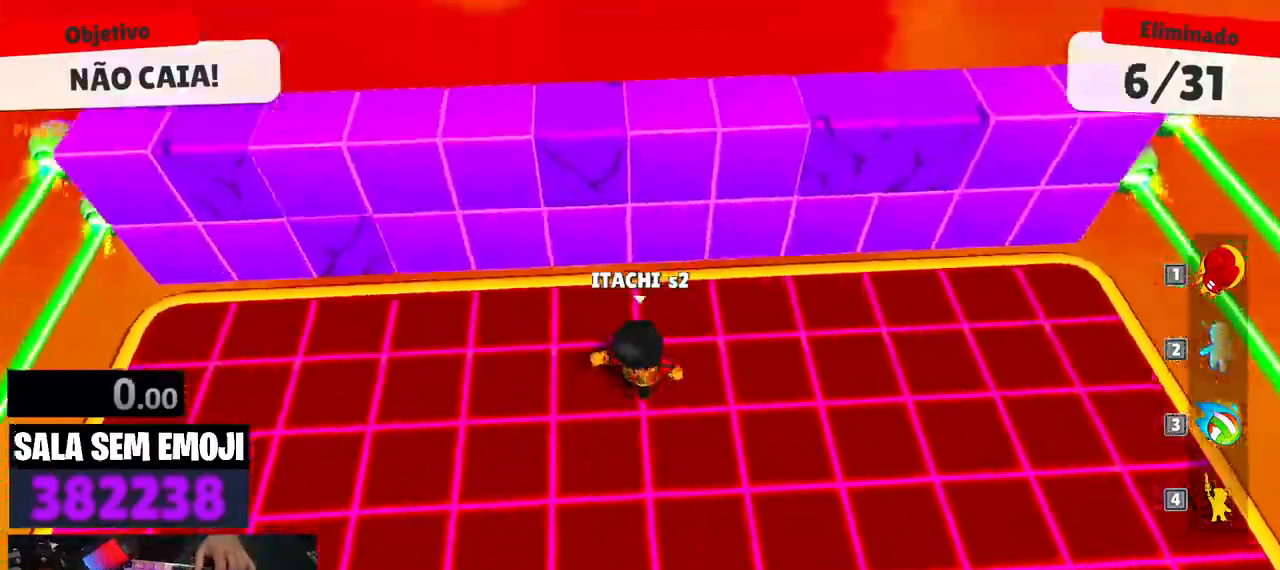
{"keys": ["d"], "events": [[216, "a", "up"], [300, "space", "down"], [350, "d", "down"], [433, "s", "up"], [433, "space", "up"]]}
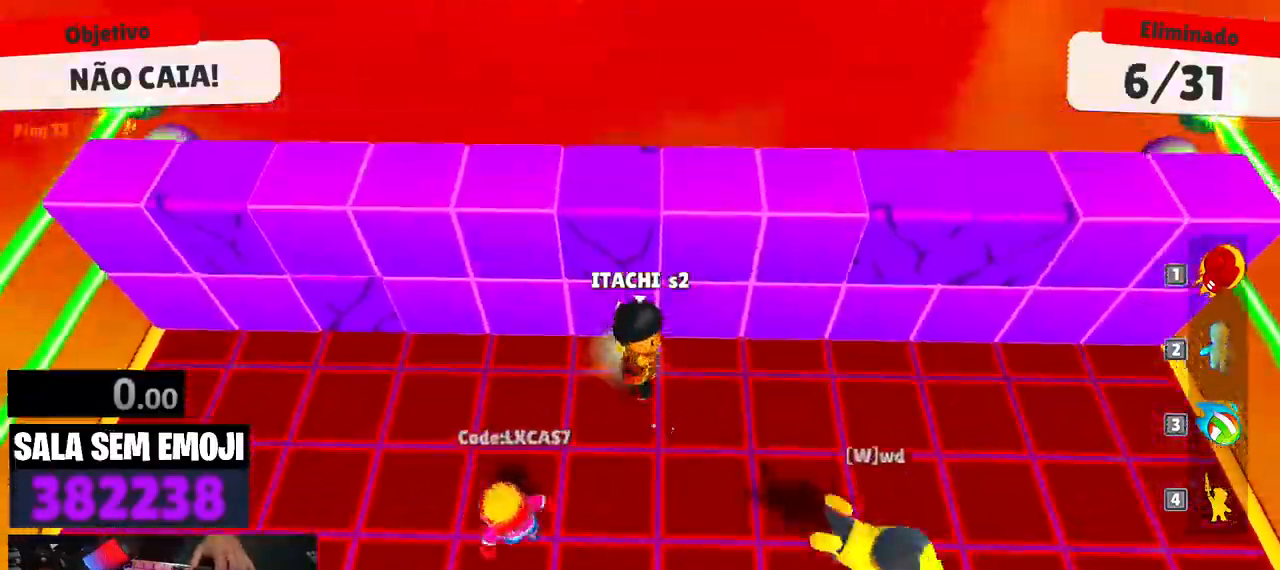
{"keys": ["d"], "events": [[133, "space", "down"], [266, "space", "up"]]}
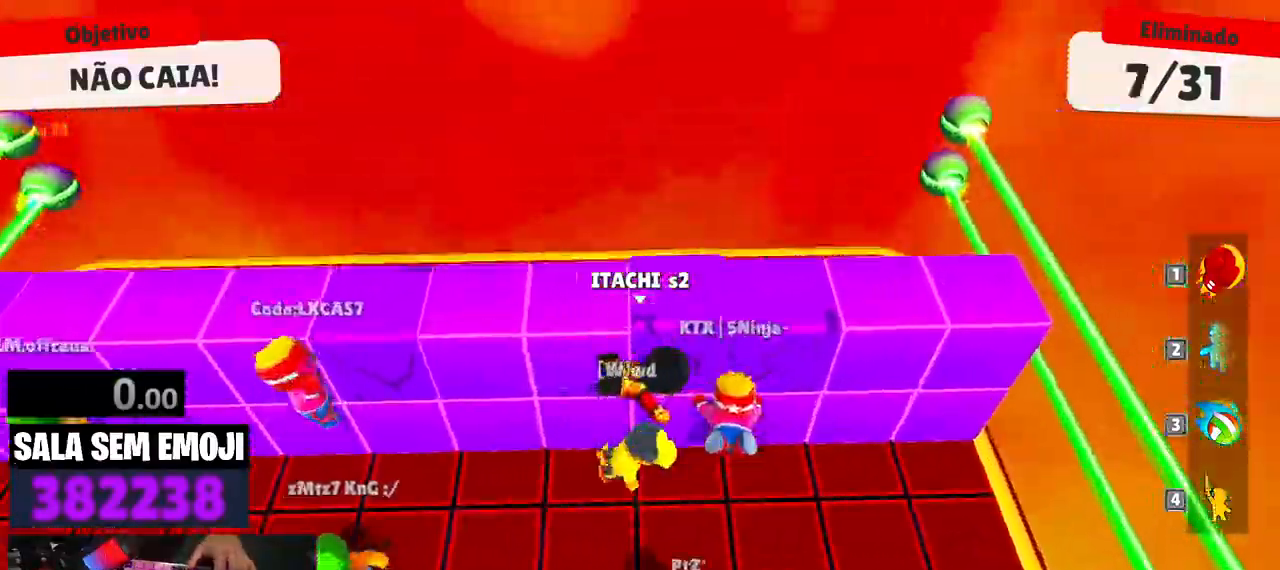
{"keys": ["a", "s", "space"], "events": [[100, "a", "down"], [150, "d", "up"], [416, "space", "down"], [466, "s", "down"]]}
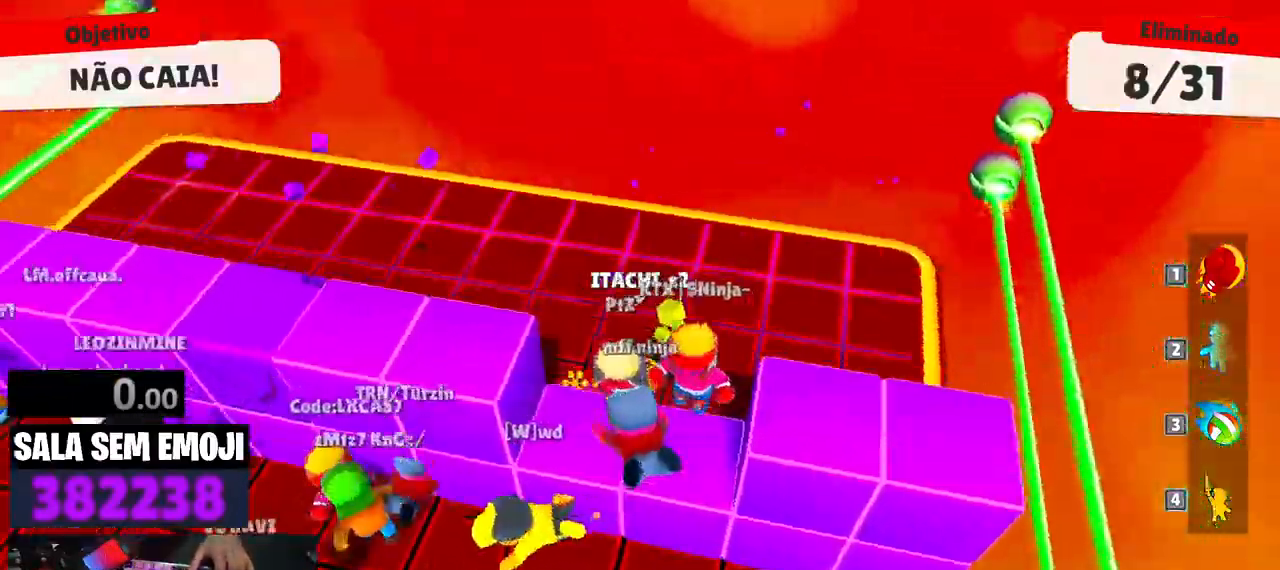
{"keys": ["a", "s"], "events": [[16, "space", "up"]]}
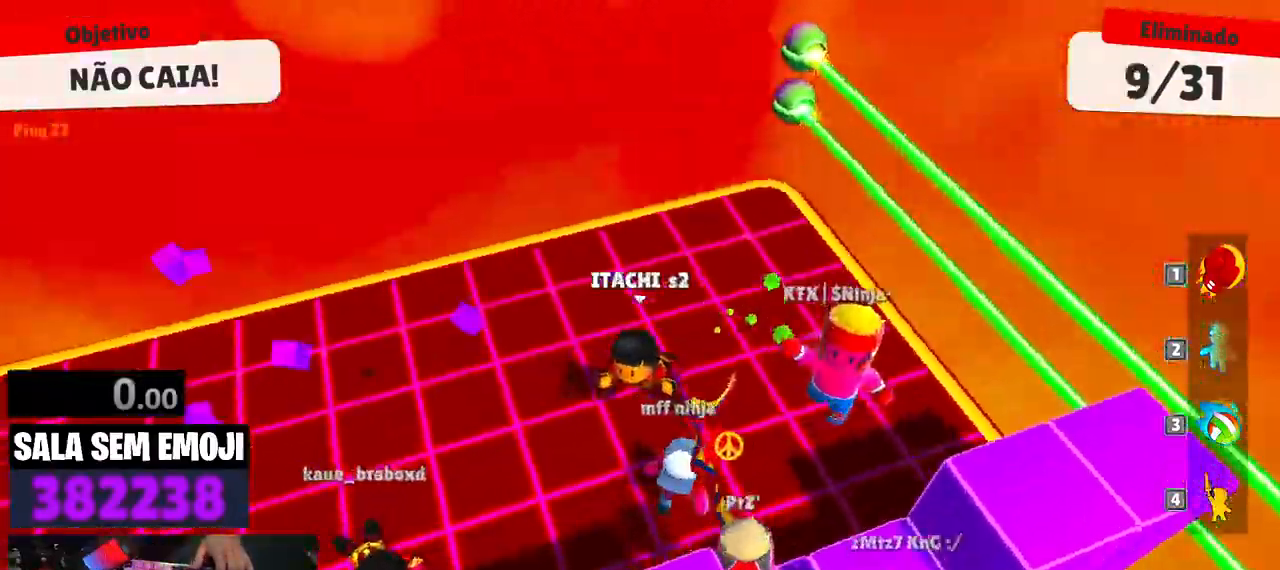
{"keys": ["d", "space"], "events": [[316, "a", "up"], [450, "d", "down"], [450, "space", "down"], [500, "s", "up"]]}
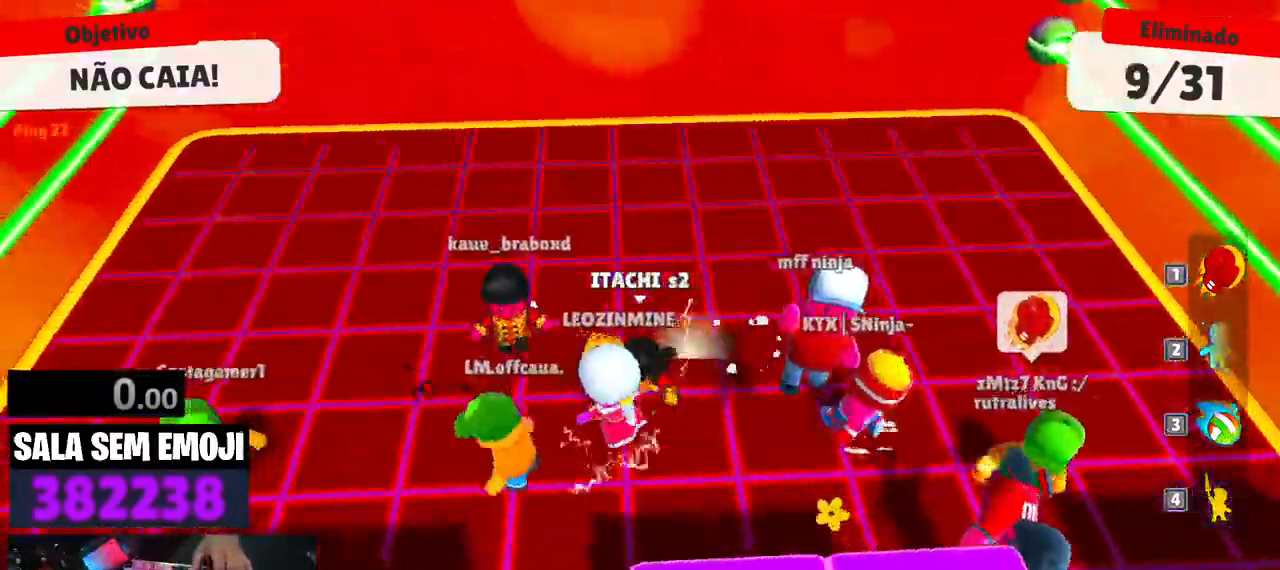
{"keys": ["a", "s"], "events": [[100, "space", "up"], [183, "s", "down"], [283, "d", "up"], [383, "a", "down"]]}
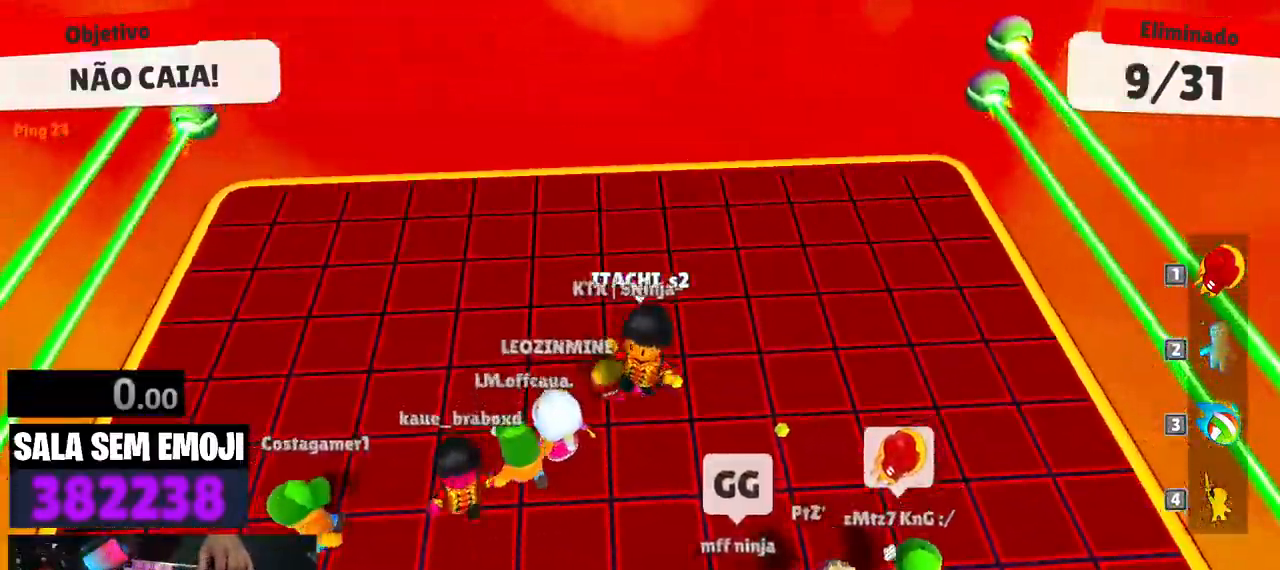
{"keys": ["d", "s"], "events": [[400, "a", "up"], [483, "d", "down"]]}
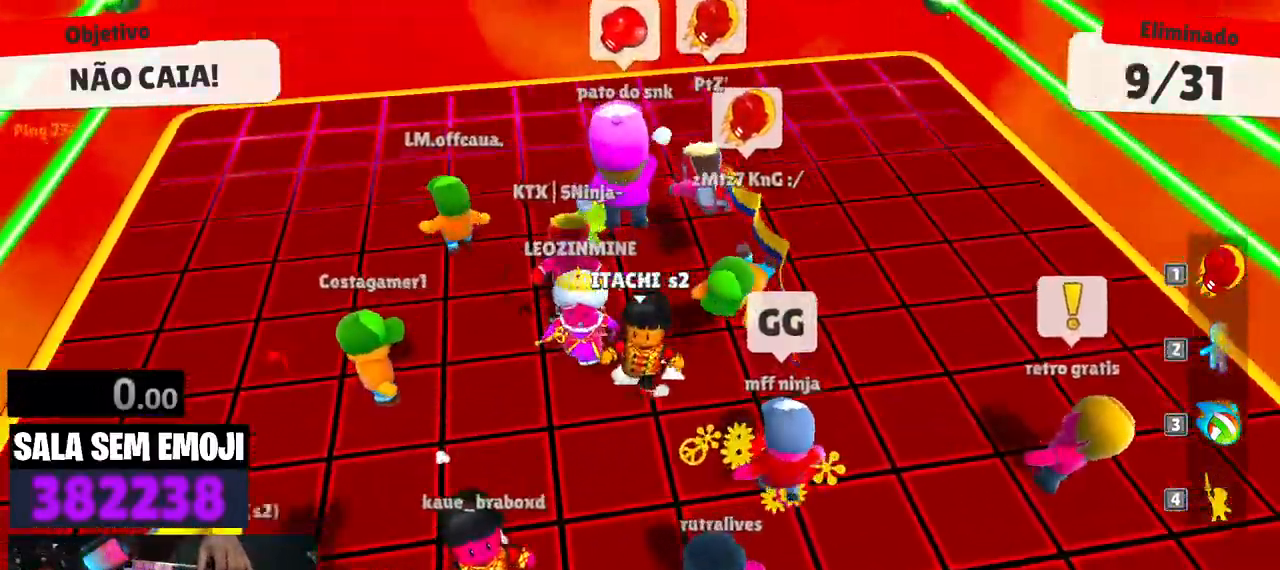
{"keys": ["w"], "events": [[33, "space", "down"], [133, "s", "up"], [166, "space", "up"], [266, "w", "down"], [316, "d", "up"]]}
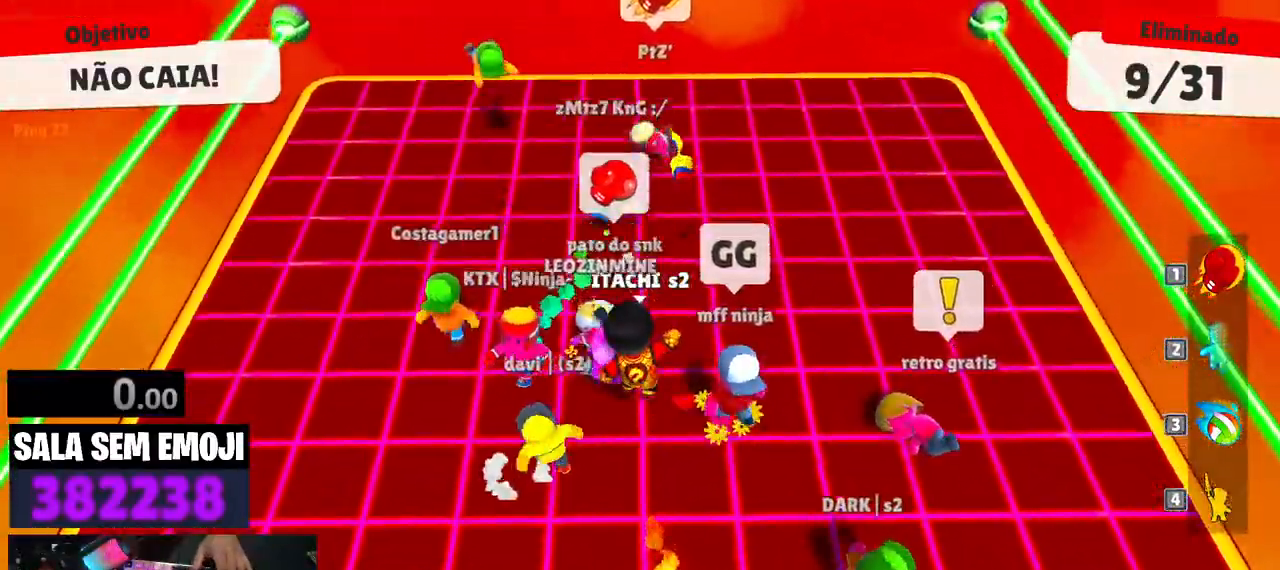
{"keys": ["w"], "events": [[150, "a", "down"], [483, "a", "up"]]}
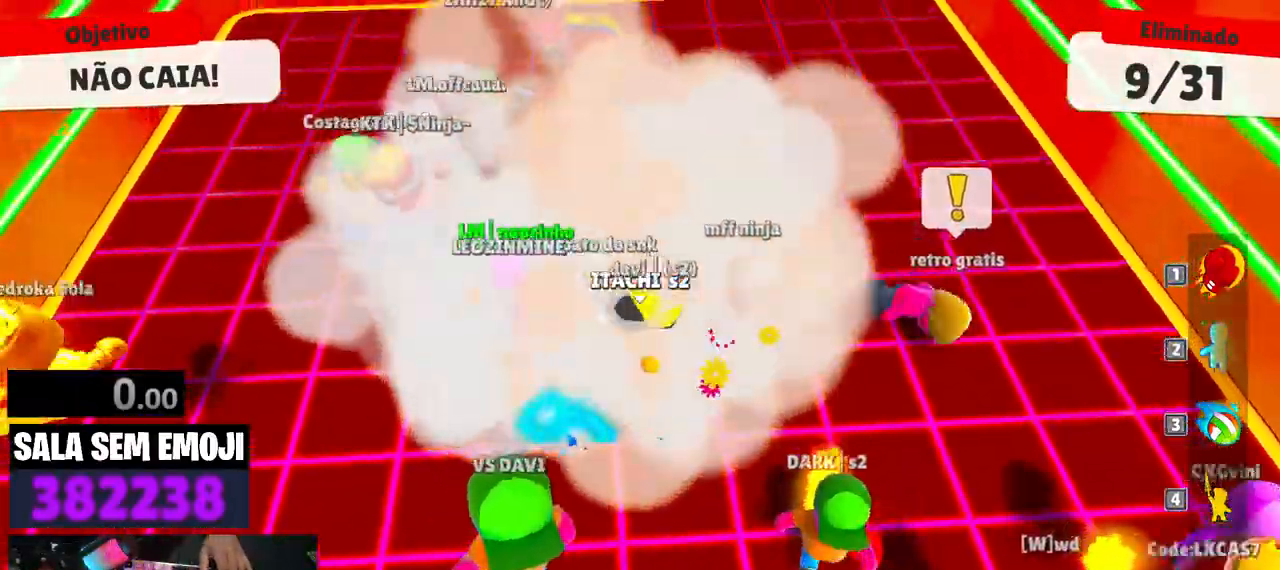
{"keys": ["d", "w"], "events": [[216, "space", "down"], [400, "d", "down"], [400, "space", "up"]]}
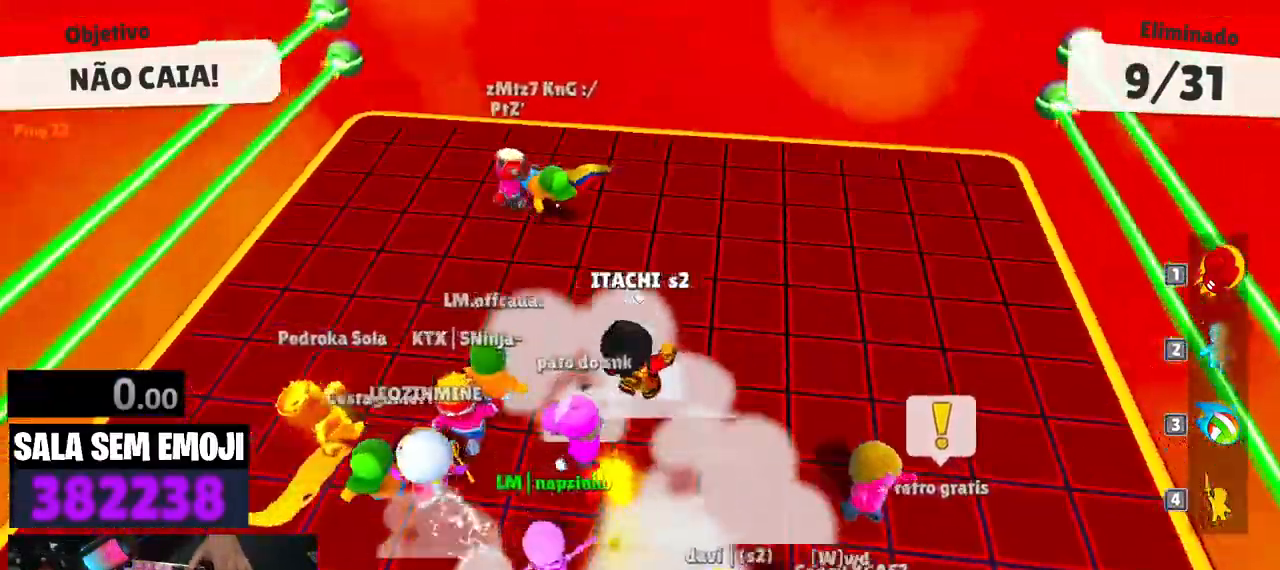
{"keys": ["a", "w"], "events": [[316, "d", "up"], [366, "a", "down"]]}
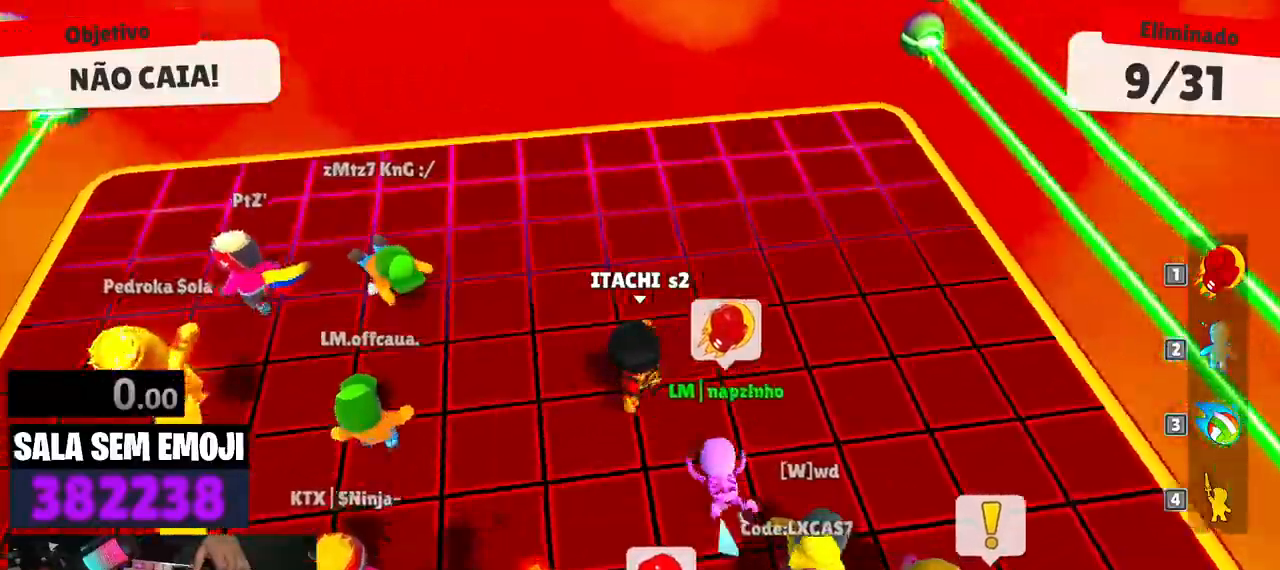
{"keys": ["d"], "events": [[100, "a", "up"], [100, "space", "down"], [183, "space", "up"], [333, "d", "down"], [383, "w", "up"]]}
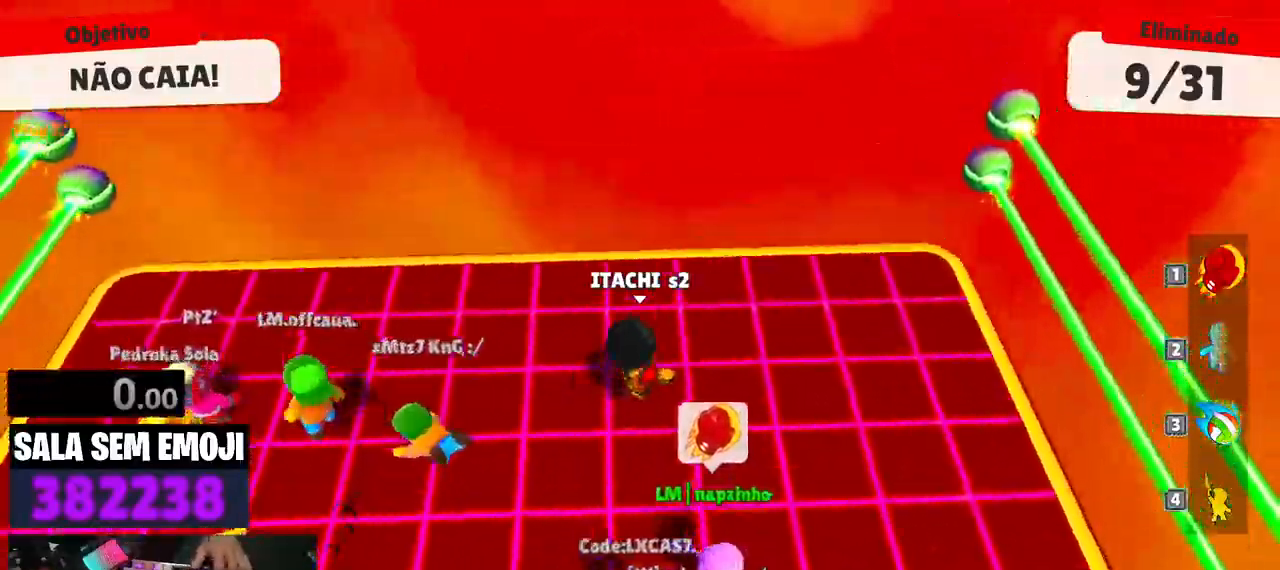
{"keys": ["a", "s"], "events": [[16, "s", "down"], [116, "a", "down"], [116, "d", "up"], [166, "s", "up"], [450, "s", "down"]]}
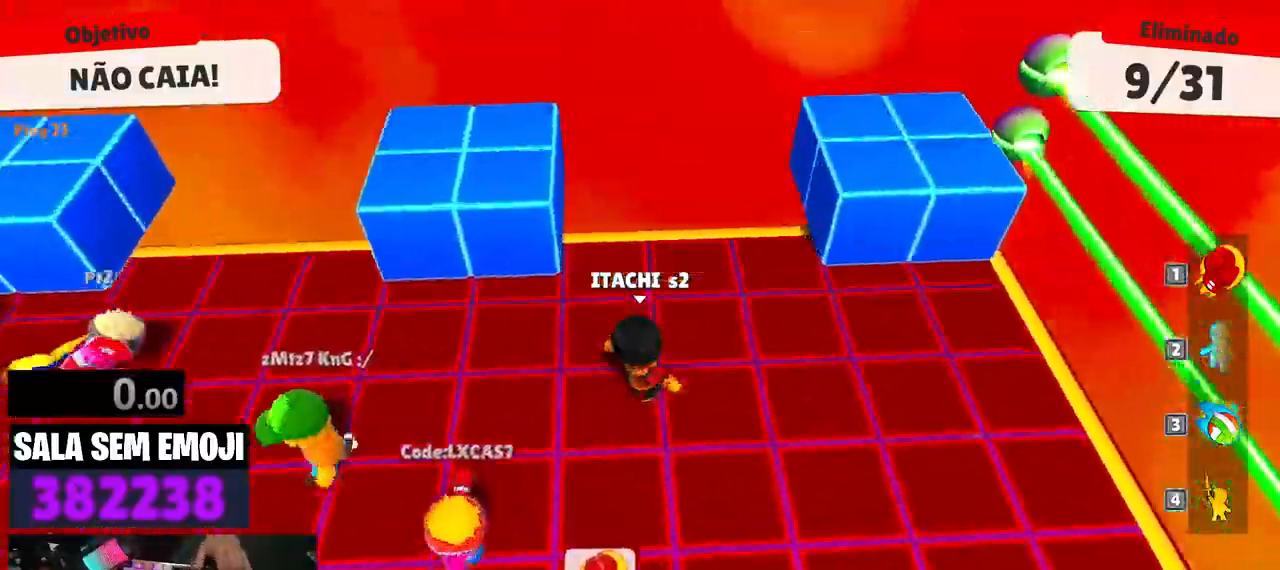
{"keys": ["s"], "events": [[83, "space", "down"], [183, "s", "up"], [183, "space", "up"], [450, "a", "up"], [450, "s", "down"]]}
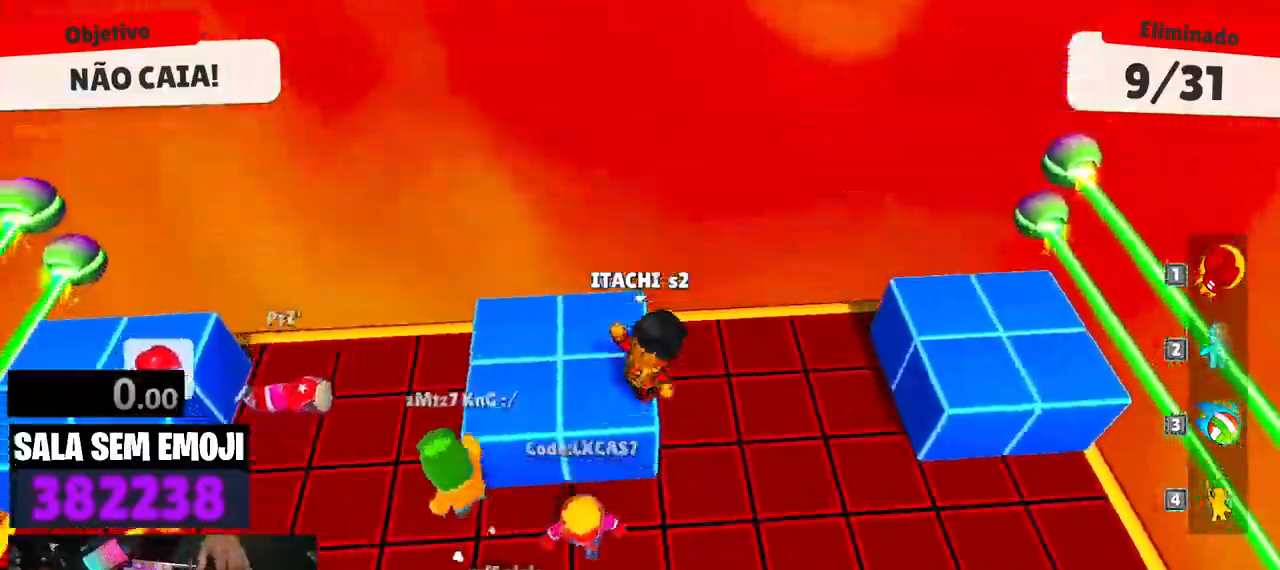
{"keys": ["d", "s"], "events": [[416, "d", "down"]]}
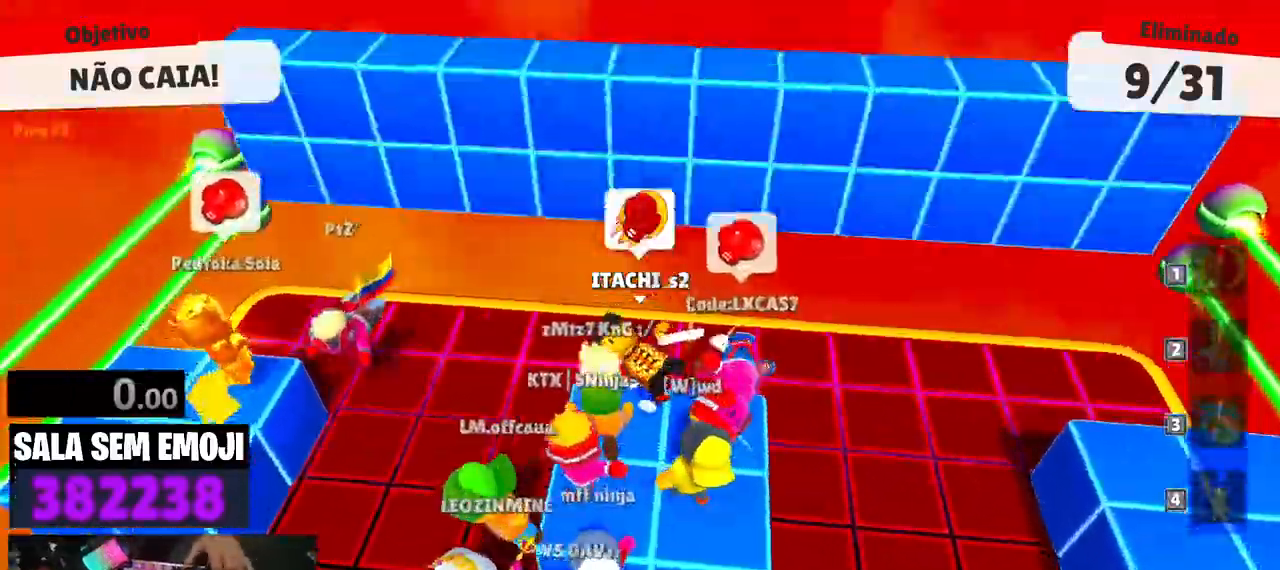
{"keys": ["d", "s"], "events": [[300, "s", "up"], [483, "s", "down"]]}
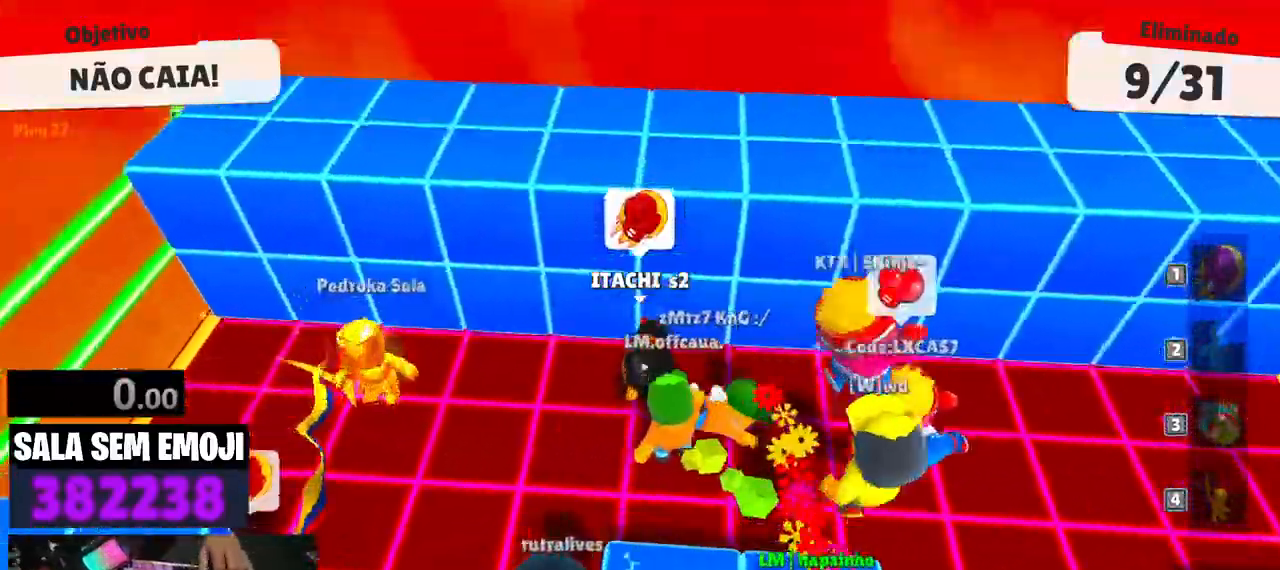
{"keys": ["a", "s"], "events": [[83, "d", "up"], [83, "space", "down"], [133, "a", "down"], [133, "space", "up"], [266, "space", "down"], [316, "space", "up"]]}
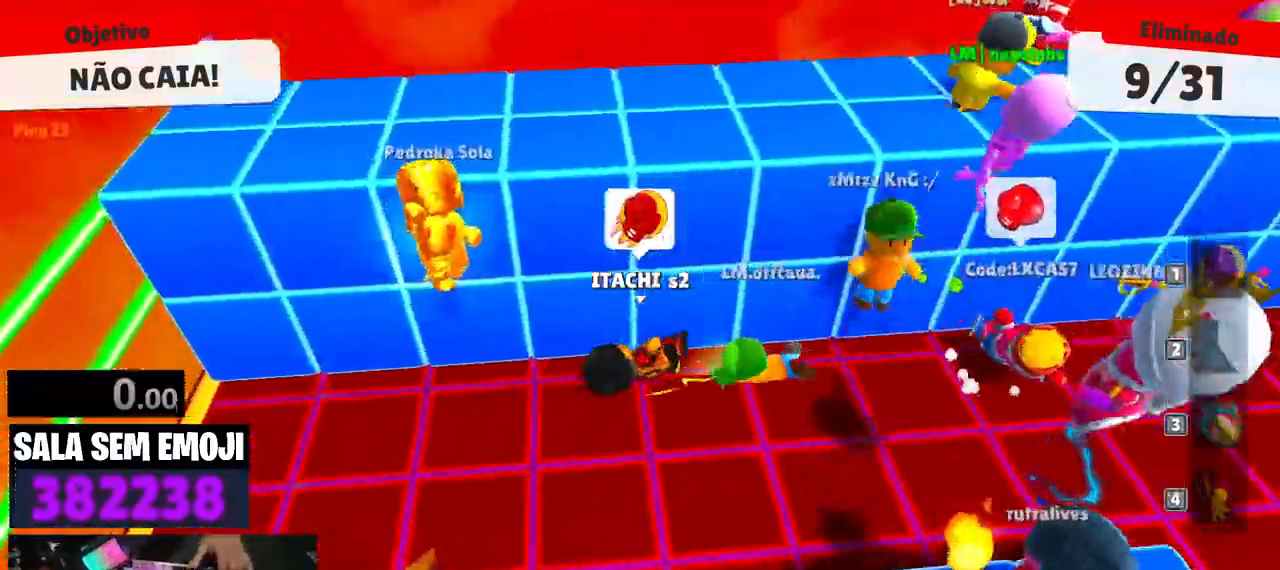
{"keys": ["s"], "events": [[100, "a", "up"]]}
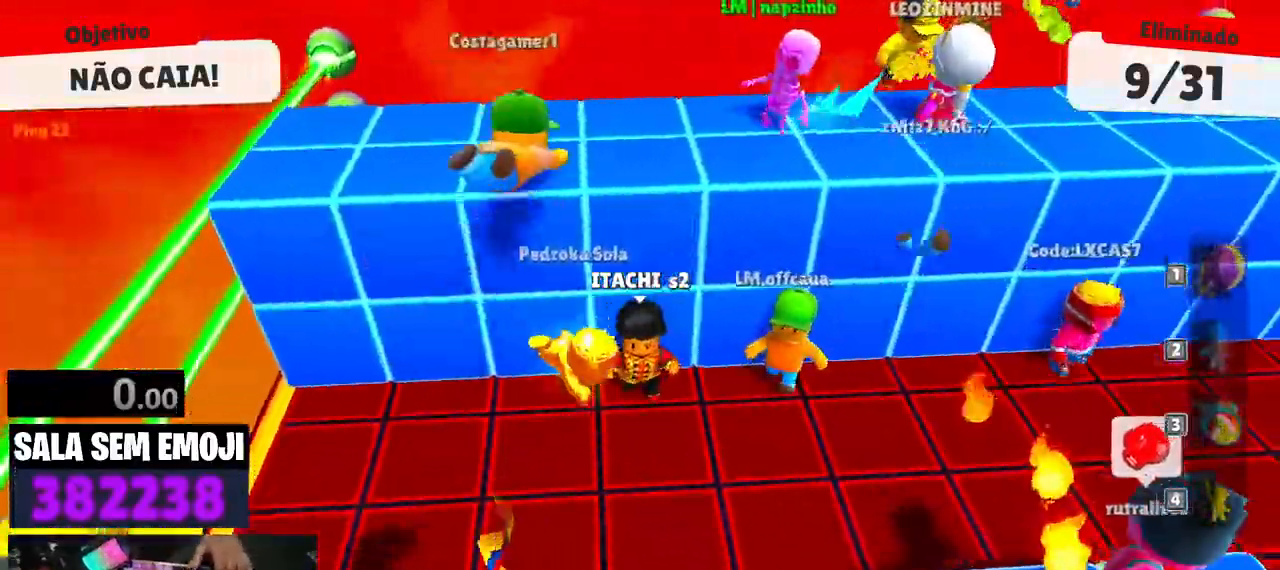
{"keys": ["s"], "events": []}